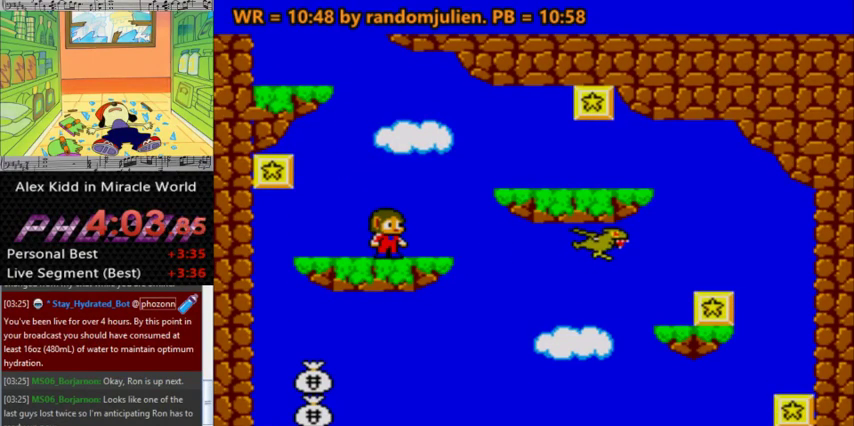
Gameplay with keyboard; each line is a JSON object with the keys held at the frame after it. "events" lists presses ("down") and releases ("up") of "a", "down", "left", "right", "s" and "up" between this image and that frame as [ms after this image, input, new state], when the widget could be followed in between. No other keys are recorded. Mouse input is not recorded.
{"keys": ["right"], "events": [[100, "a", "down"], [133, "left", "down"], [233, "a", "up"], [233, "left", "up"], [500, "right", "down"]]}
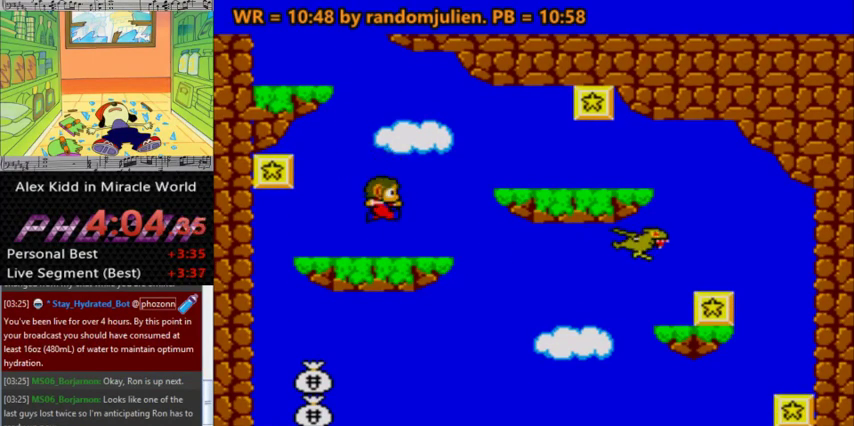
{"keys": [], "events": [[100, "right", "up"]]}
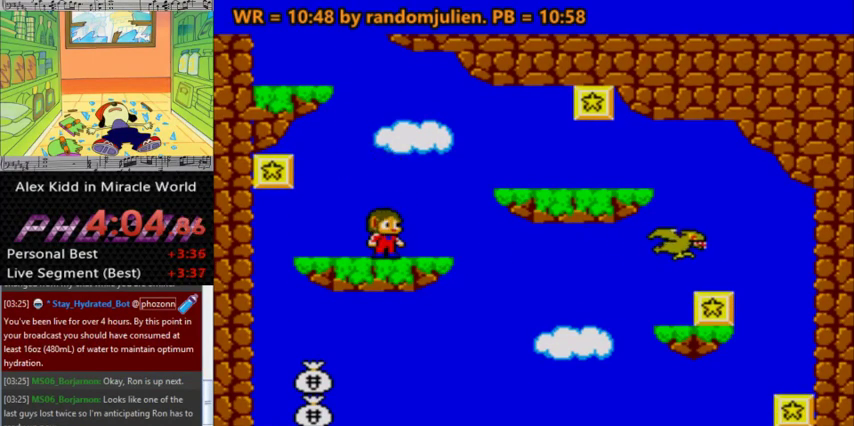
{"keys": [], "events": []}
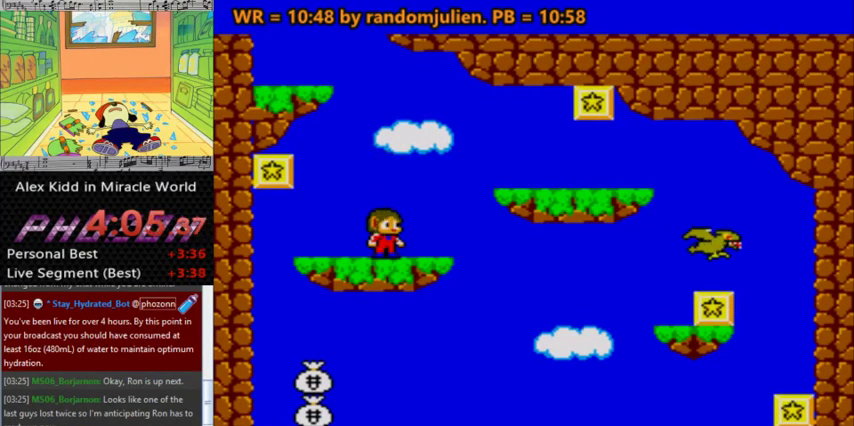
{"keys": [], "events": []}
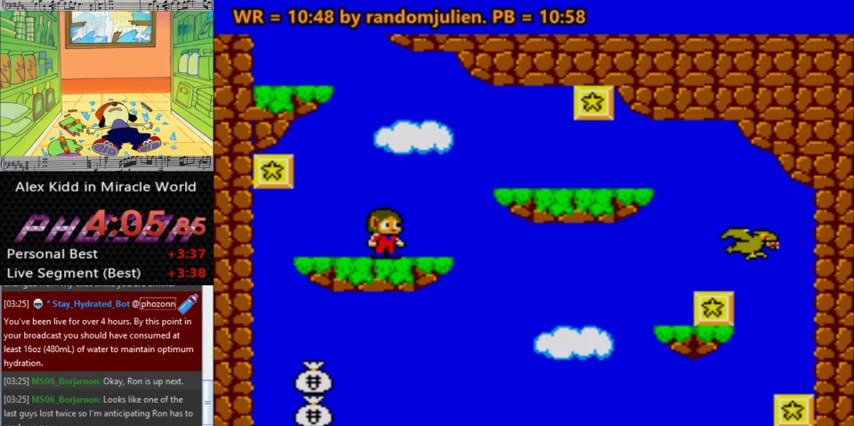
{"keys": [], "events": []}
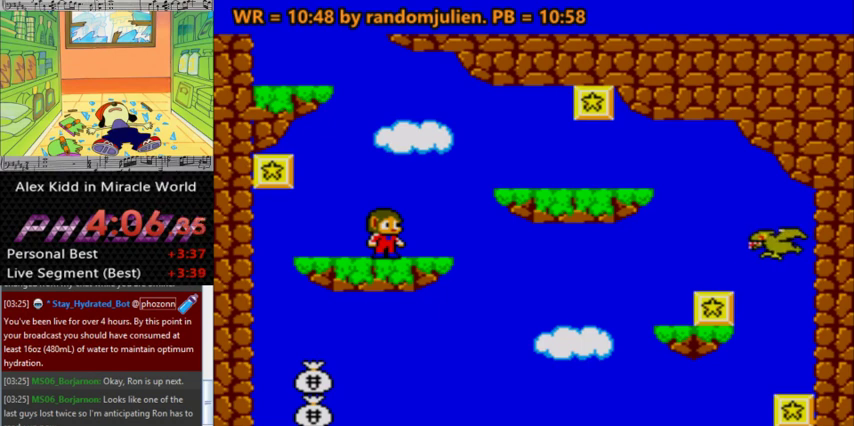
{"keys": [], "events": []}
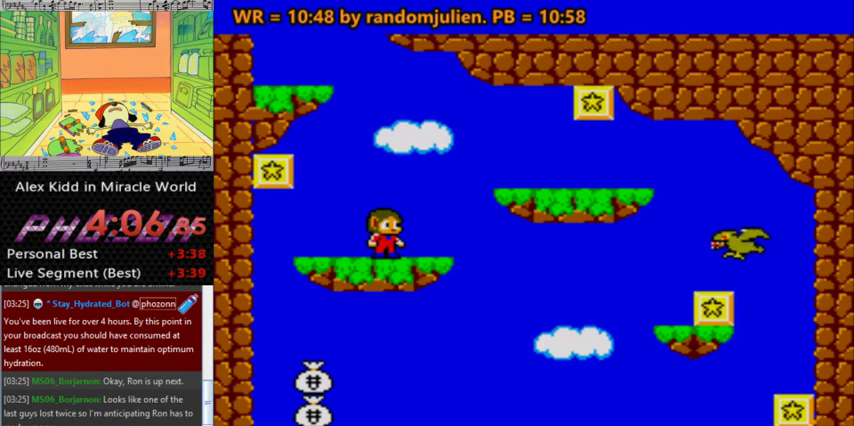
{"keys": ["a", "left"], "events": [[367, "left", "down"], [433, "a", "down"]]}
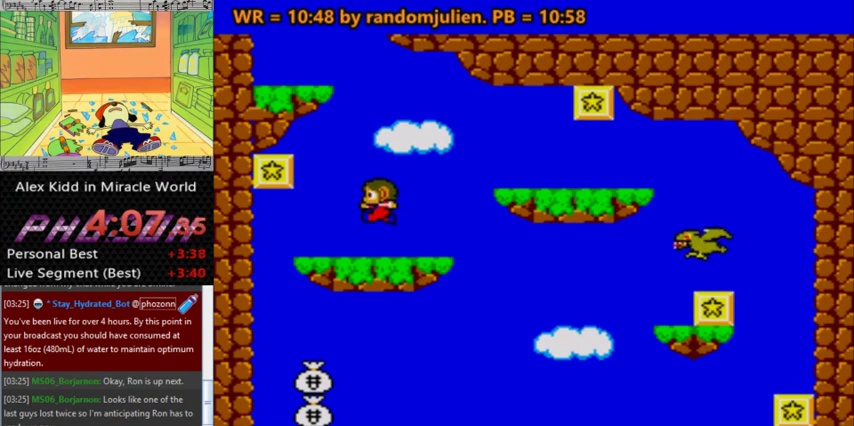
{"keys": ["a", "left", "s"], "events": [[233, "s", "down"]]}
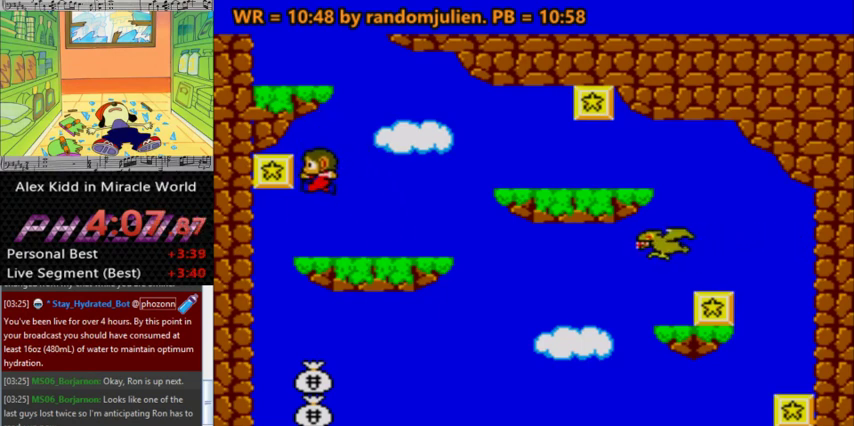
{"keys": [], "events": [[133, "a", "up"], [133, "left", "up"], [133, "s", "up"], [233, "right", "down"], [400, "right", "up"]]}
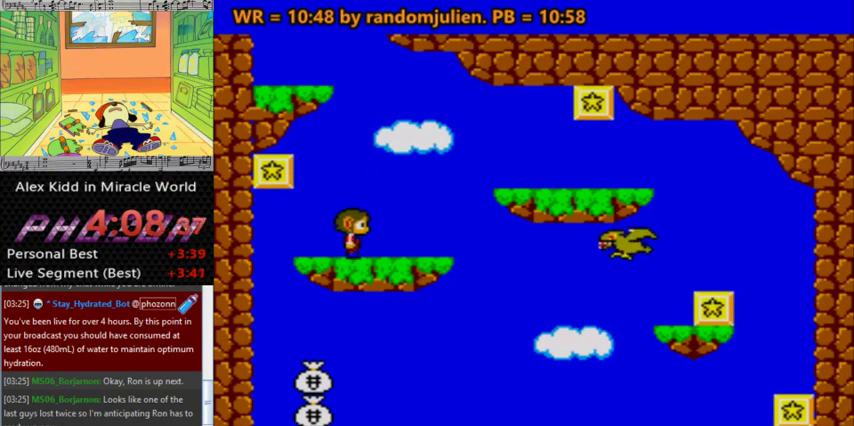
{"keys": ["left"], "events": [[33, "right", "down"], [133, "right", "up"], [467, "left", "down"]]}
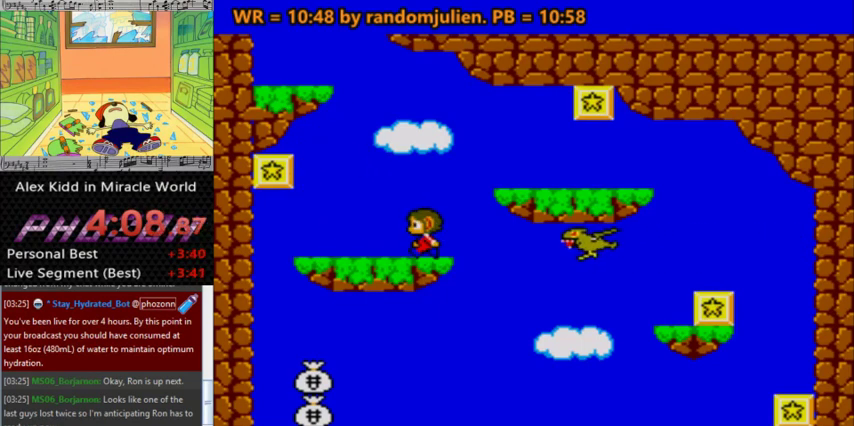
{"keys": ["left"], "events": [[67, "left", "up"], [433, "left", "down"]]}
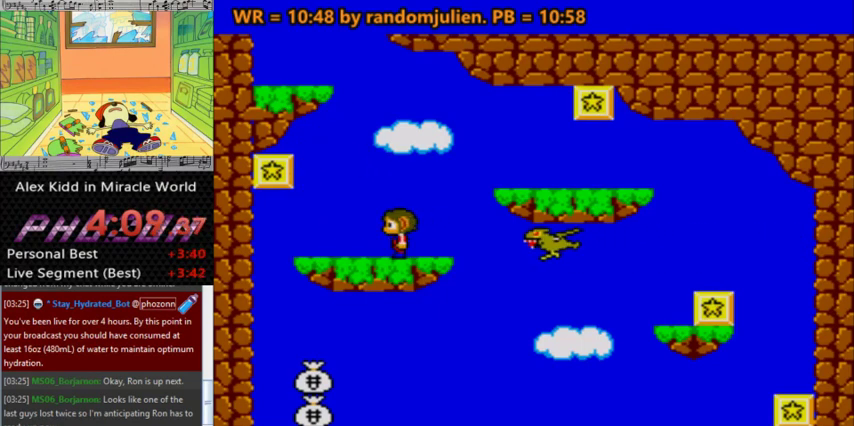
{"keys": ["a", "left", "s"], "events": [[133, "a", "down"], [267, "s", "down"]]}
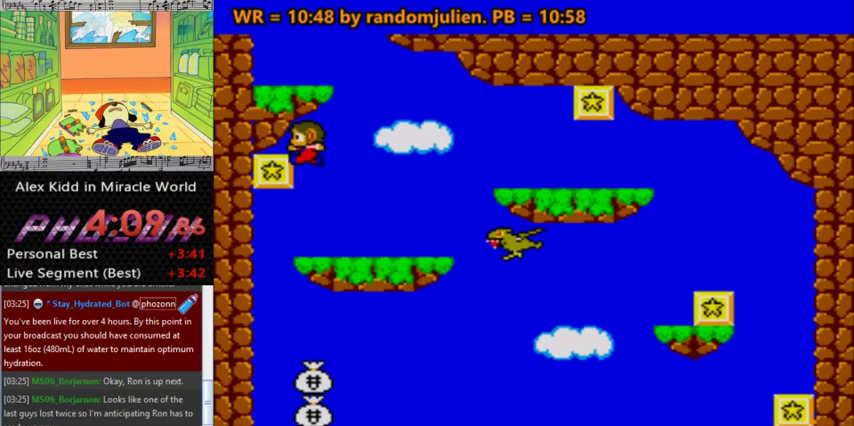
{"keys": [], "events": [[200, "a", "up"], [200, "left", "up"], [200, "s", "up"], [300, "right", "down"], [467, "right", "up"]]}
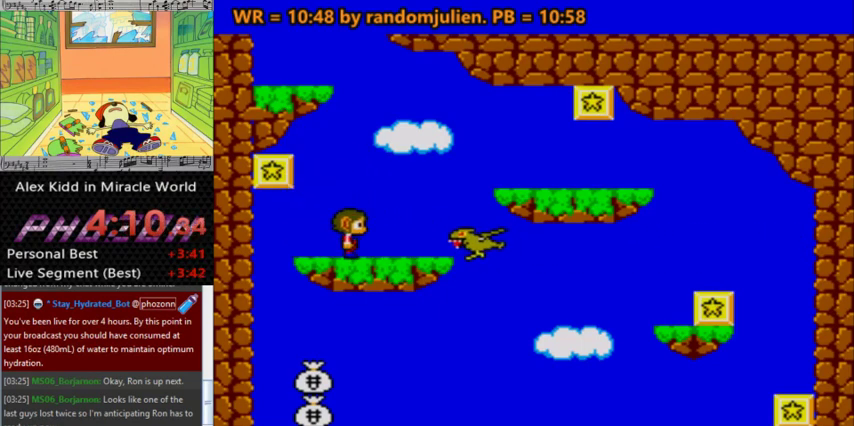
{"keys": [], "events": []}
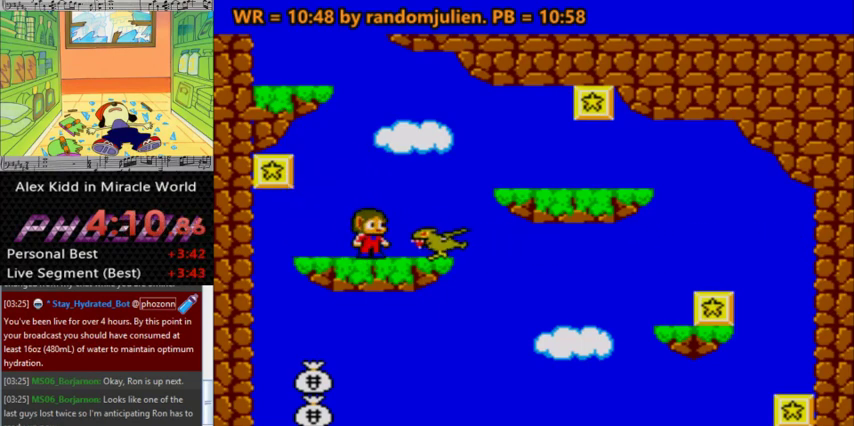
{"keys": ["a", "right"], "events": [[67, "a", "down"], [67, "right", "down"]]}
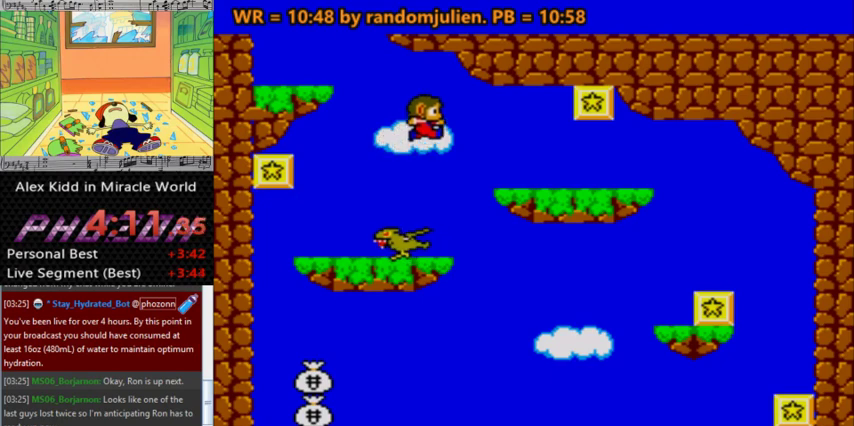
{"keys": ["left"], "events": [[300, "a", "up"], [300, "right", "up"], [467, "left", "down"]]}
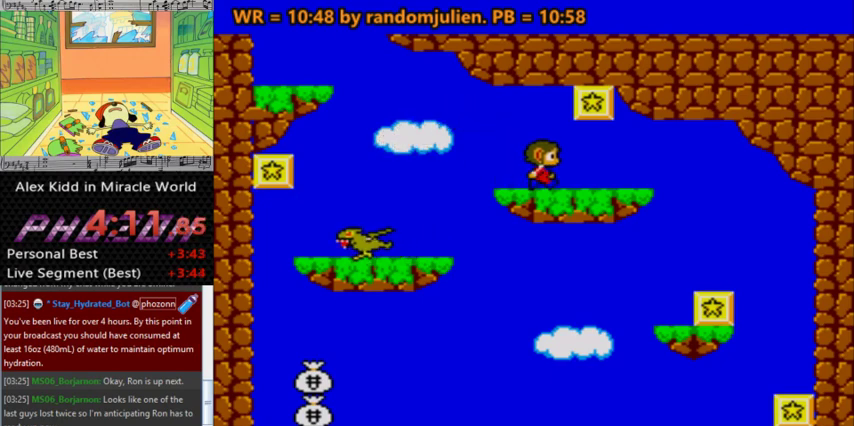
{"keys": [], "events": [[67, "left", "up"]]}
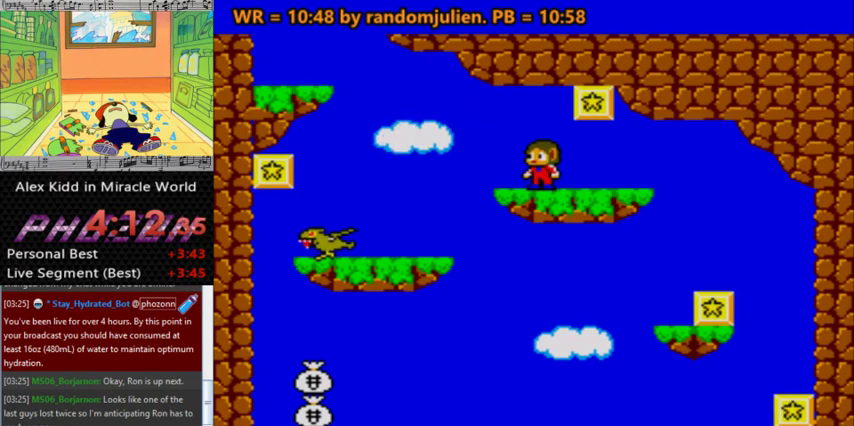
{"keys": ["left"], "events": [[267, "left", "down"]]}
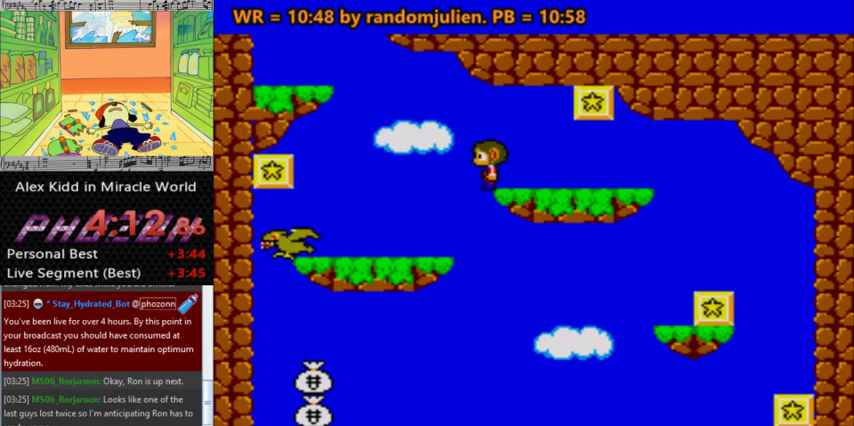
{"keys": [], "events": [[100, "left", "up"]]}
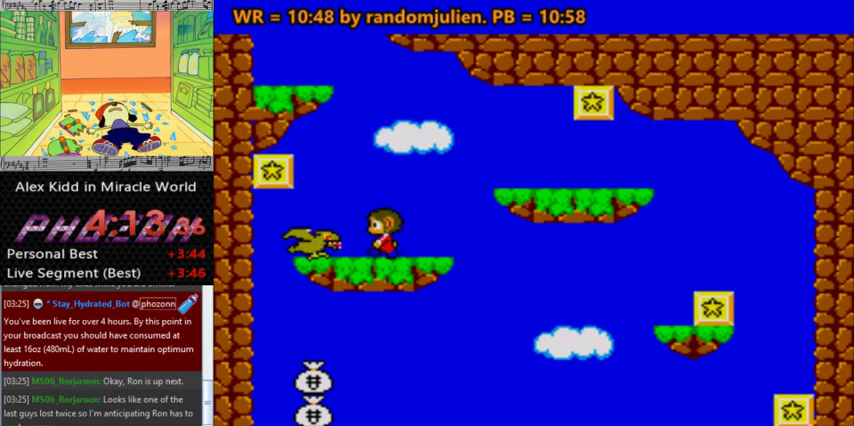
{"keys": [], "events": [[267, "s", "down"], [400, "s", "up"]]}
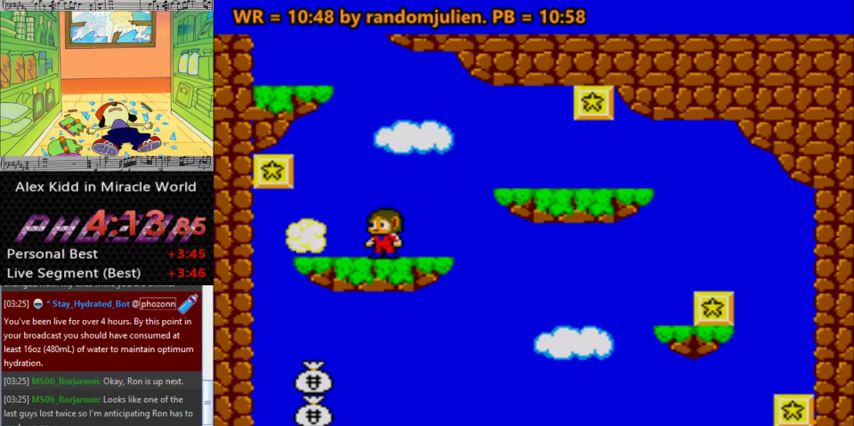
{"keys": ["right"], "events": [[133, "right", "down"], [233, "right", "up"], [500, "right", "down"]]}
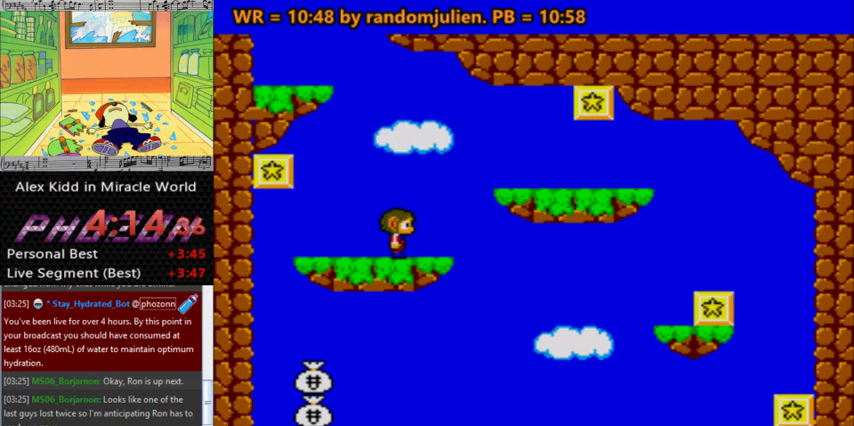
{"keys": [], "events": [[100, "right", "up"], [233, "left", "down"], [267, "left", "up"]]}
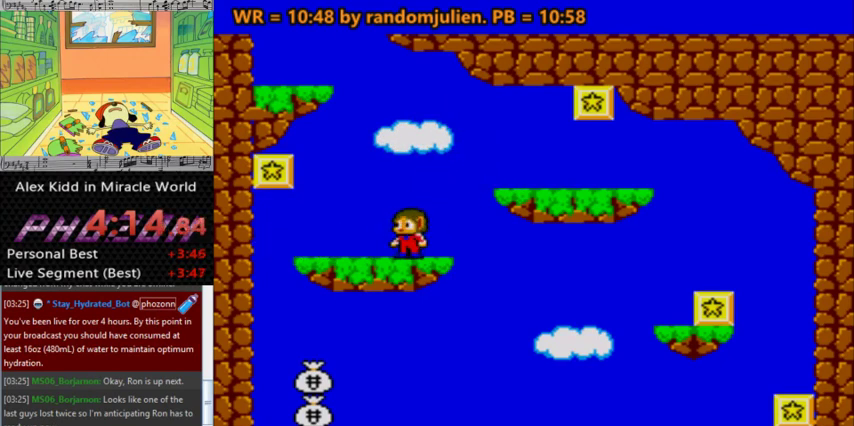
{"keys": ["left"], "events": [[400, "left", "down"]]}
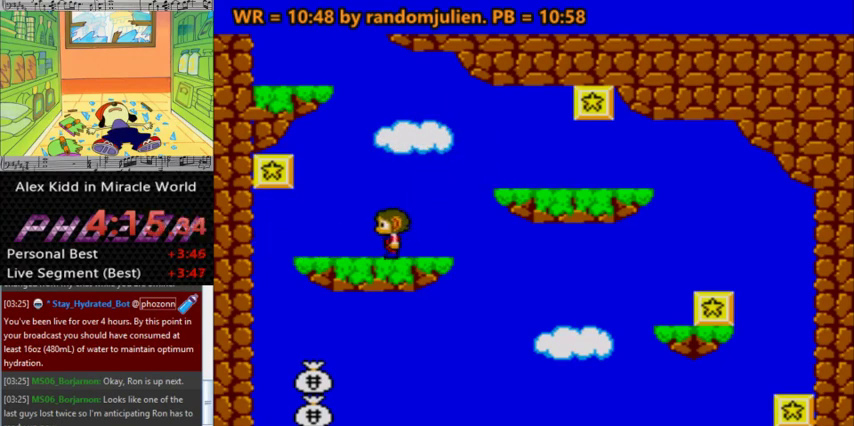
{"keys": ["left"], "events": [[33, "a", "down"], [167, "a", "up"], [267, "s", "down"], [400, "s", "up"]]}
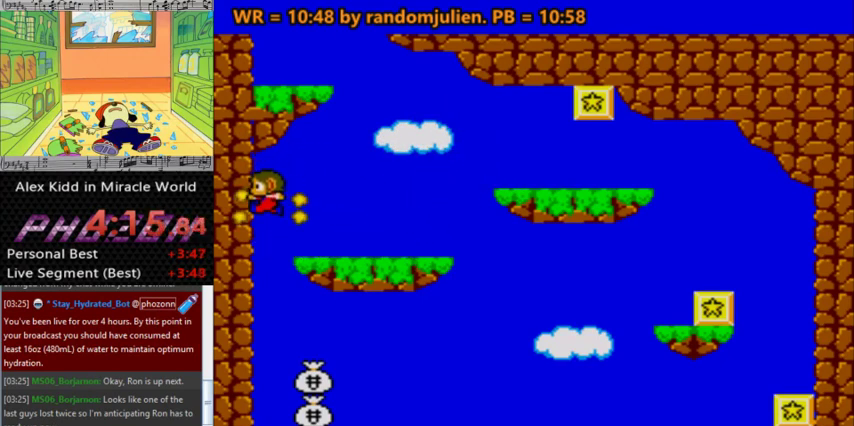
{"keys": [], "events": [[33, "left", "up"]]}
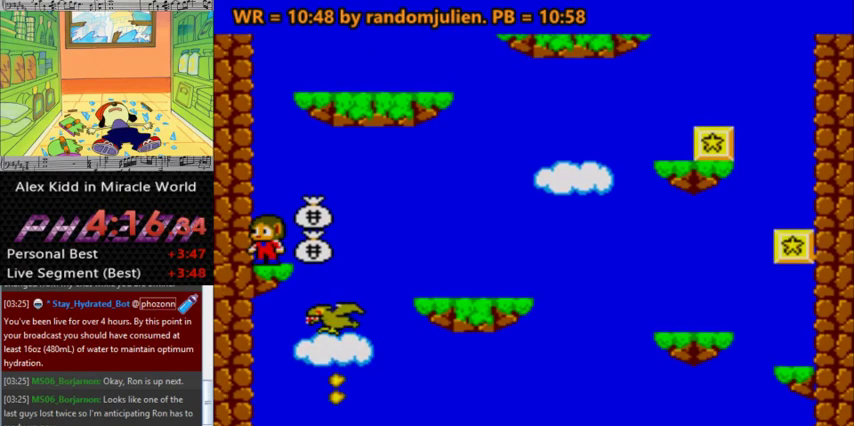
{"keys": [], "events": []}
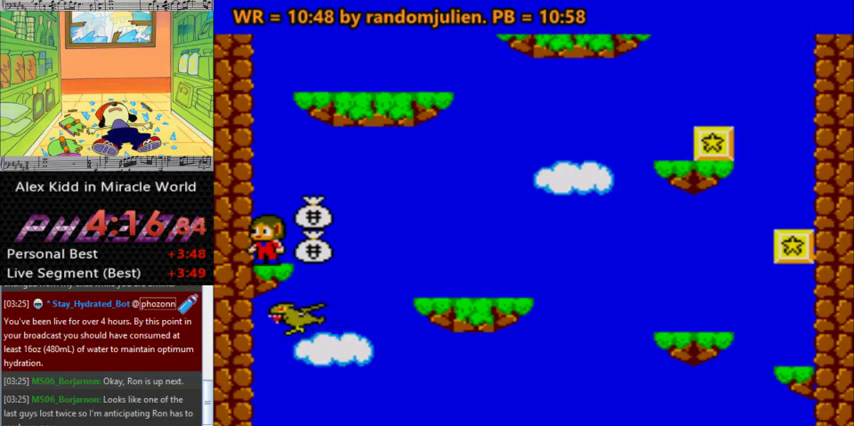
{"keys": [], "events": []}
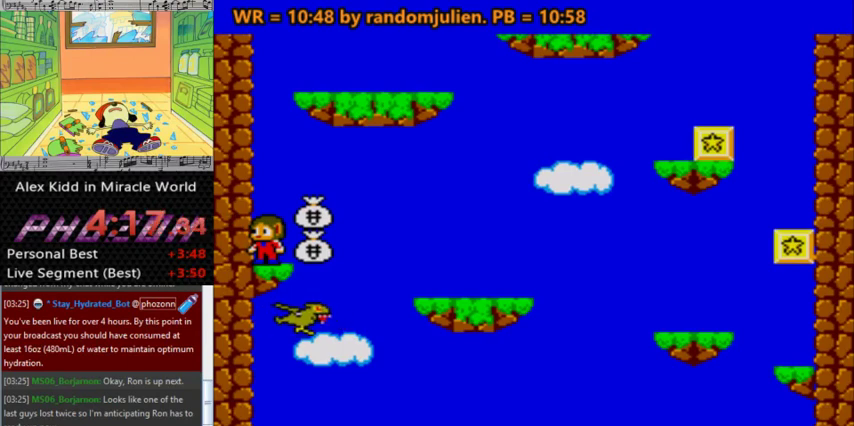
{"keys": [], "events": []}